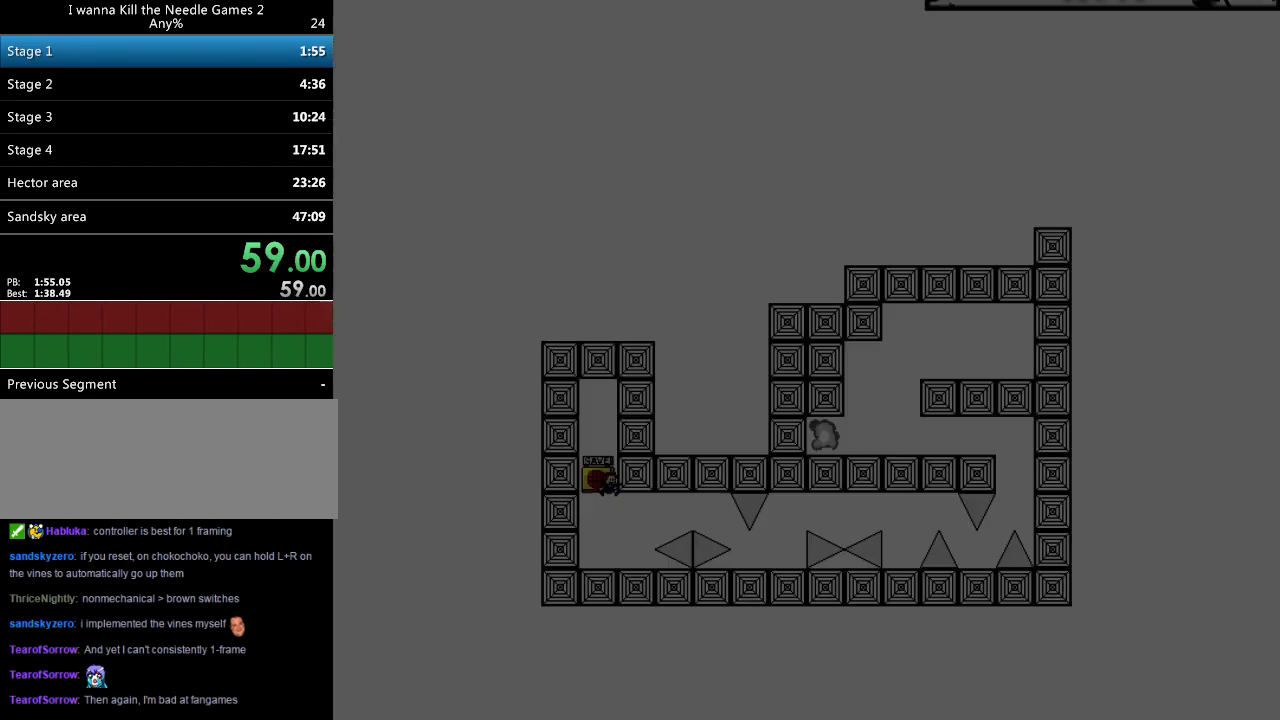
Gameplay with keyboard; each line is a JSON object with the keys held at the frame after it. "events" lists presses ("down") and releases ("up") of "down", "left", "r", "right", "shift_l", "shift_r", "up" and "z" between this image and that frame as [ms after this image, input, new state], when the widget could be followed in between. No other keys are recorded. Mouse input is not recorded.
{"keys": ["right"], "events": [[20, "r", "up"], [200, "right", "up"], [280, "right", "down"], [360, "shift_l", "down"], [440, "shift_l", "up"]]}
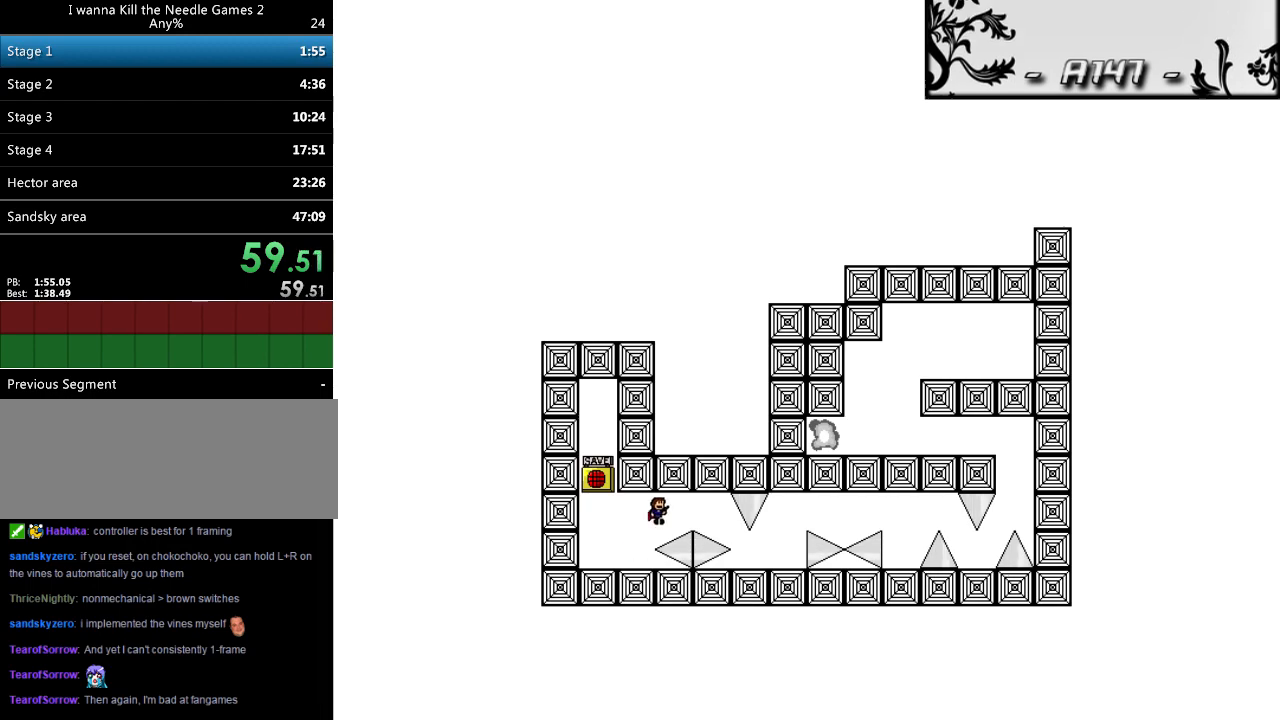
{"keys": ["right"], "events": [[140, "shift_l", "down"], [180, "shift_l", "up"]]}
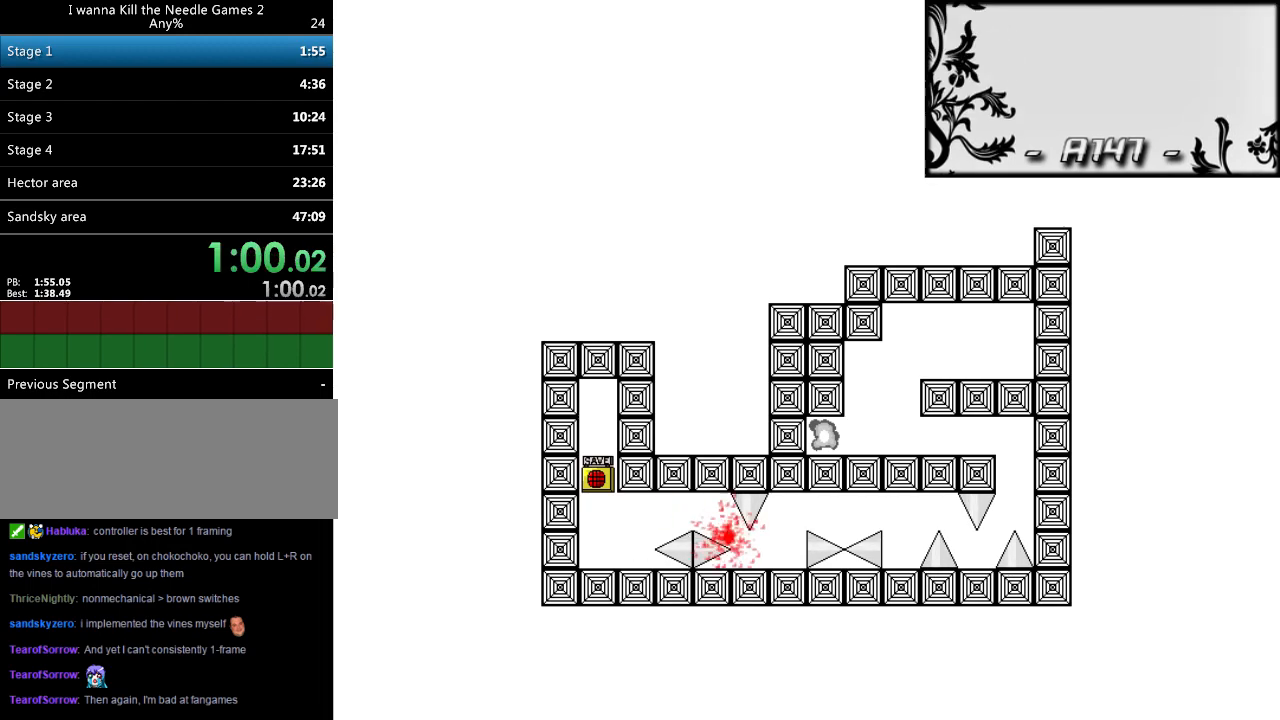
{"keys": ["right", "shift_l"], "events": [[40, "r", "down"], [100, "r", "up"], [300, "right", "up"], [380, "right", "down"], [460, "shift_l", "down"]]}
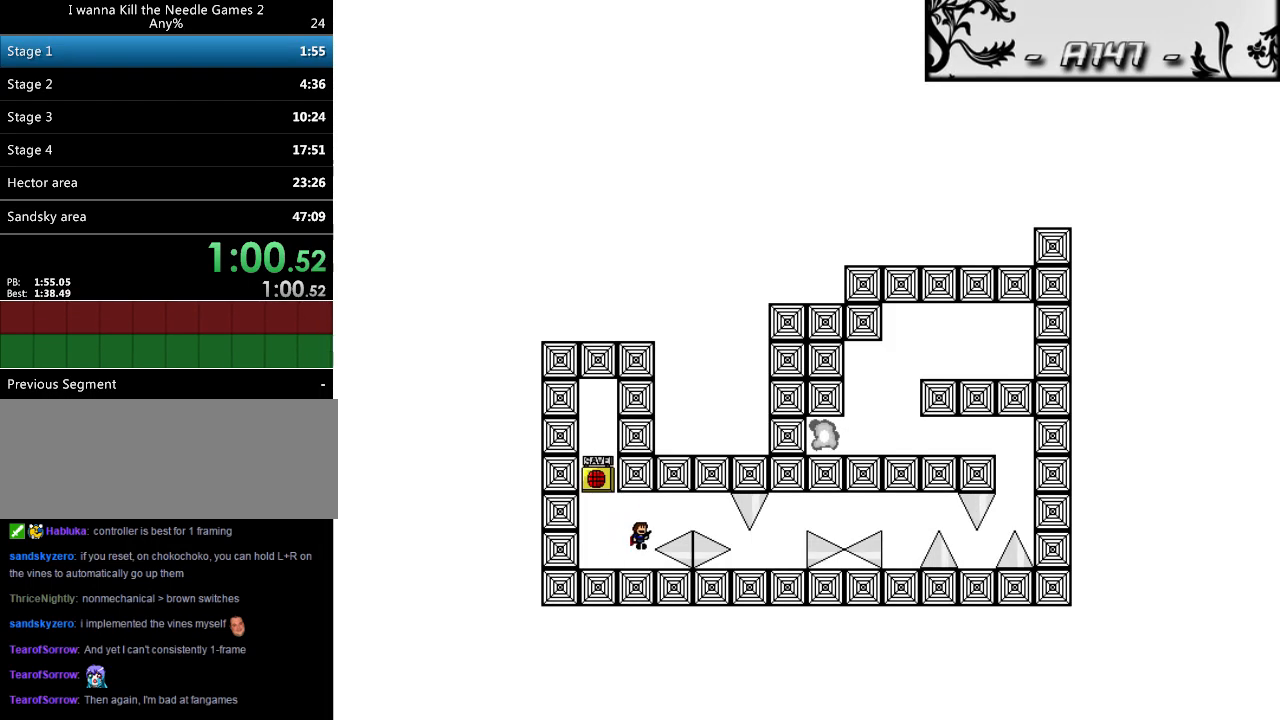
{"keys": ["right"], "events": [[40, "shift_l", "up"], [280, "shift_l", "down"], [320, "shift_l", "up"]]}
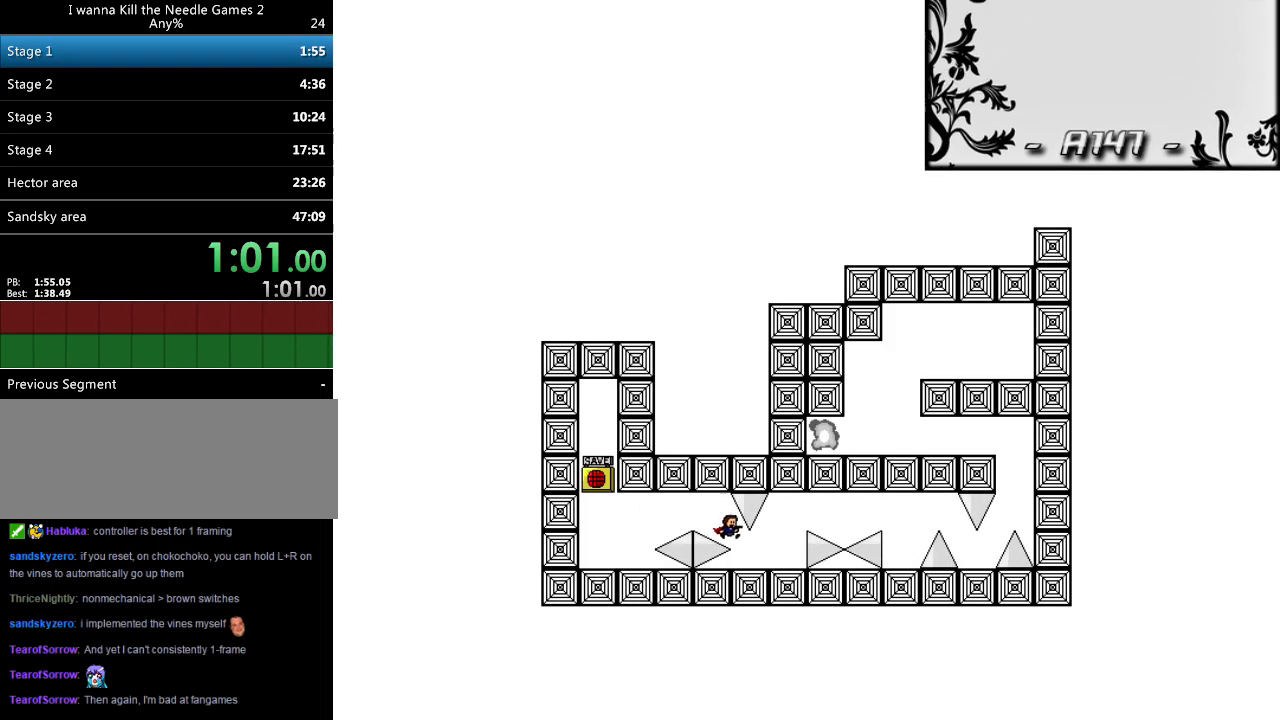
{"keys": ["right"], "events": [[260, "right", "up"], [320, "shift_l", "down"], [360, "right", "down"], [400, "shift_l", "up"]]}
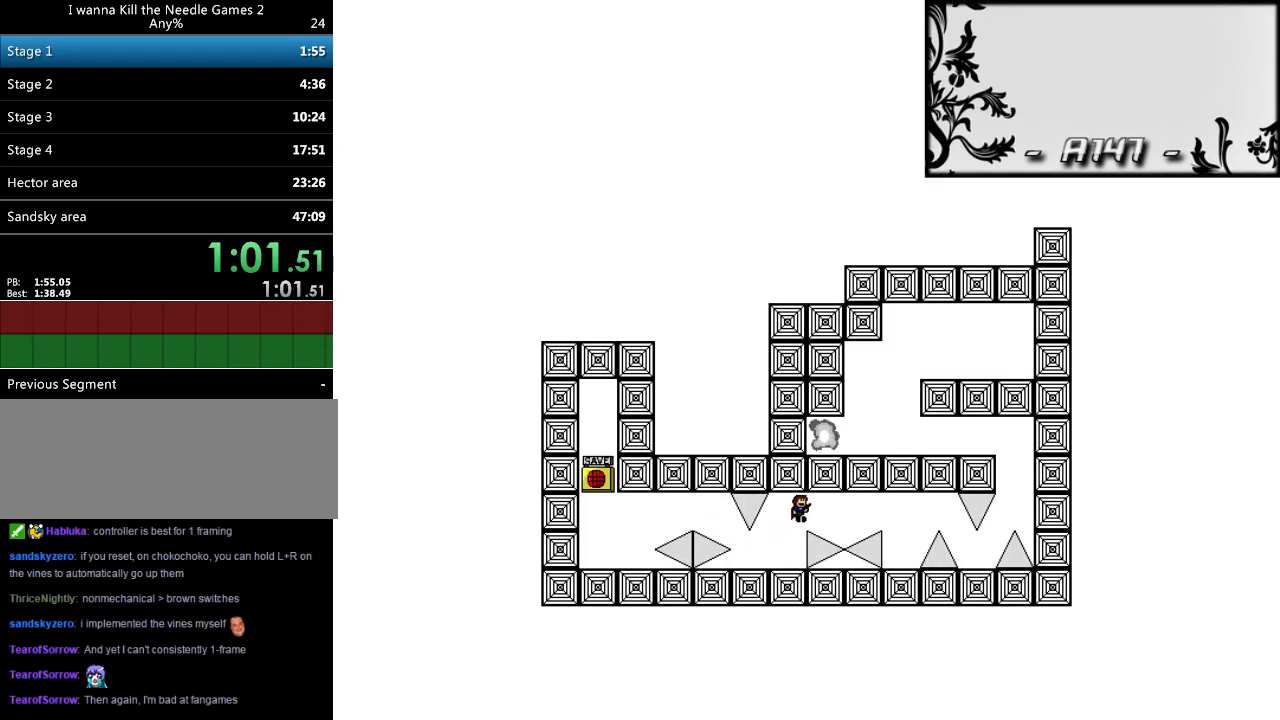
{"keys": ["right"], "events": [[220, "shift_l", "down"], [240, "shift_l", "up"]]}
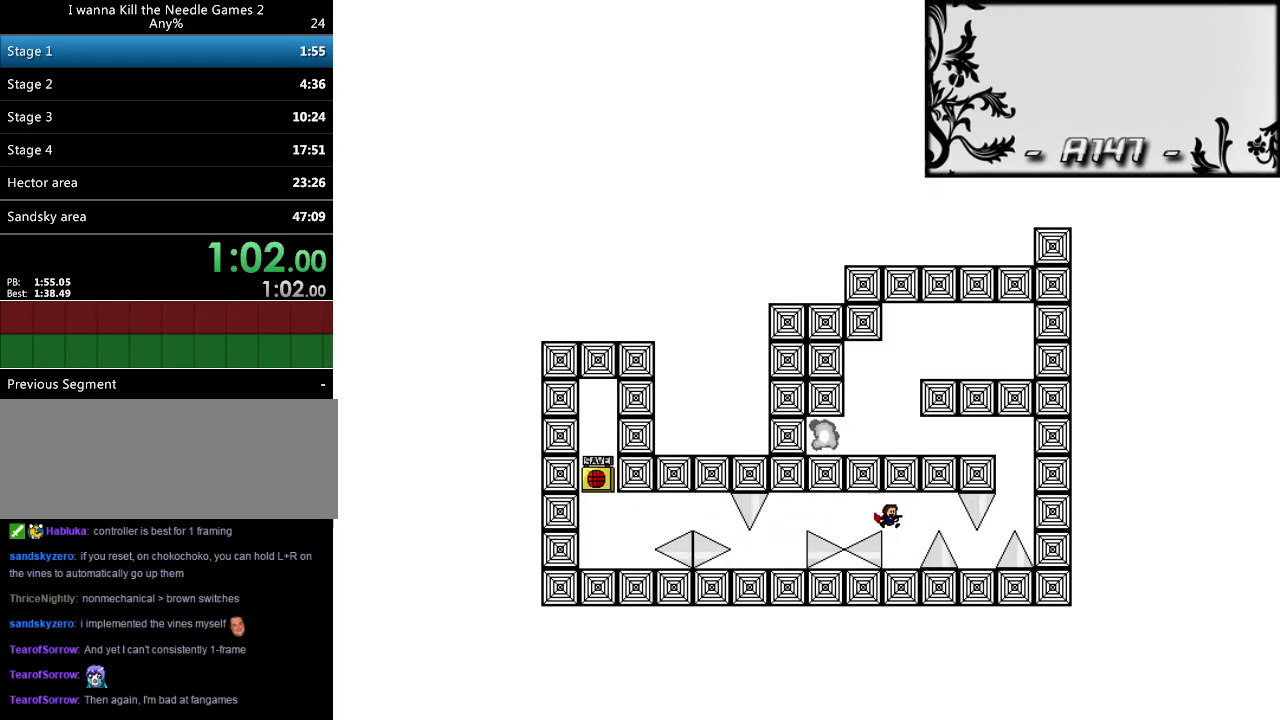
{"keys": ["right", "shift_l"], "events": [[100, "right", "up"], [160, "left", "down"], [220, "left", "up"], [460, "right", "down"], [460, "shift_l", "down"]]}
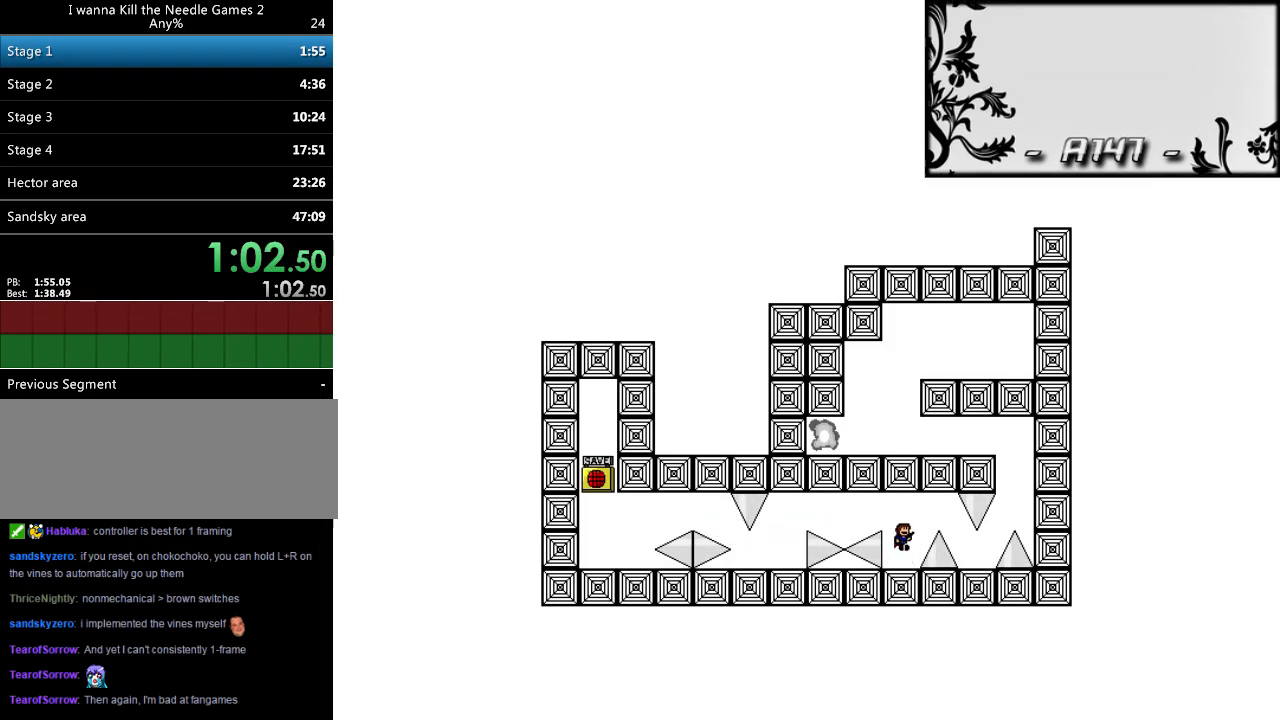
{"keys": ["right", "shift_l"], "events": [[220, "shift_l", "up"], [440, "shift_l", "down"]]}
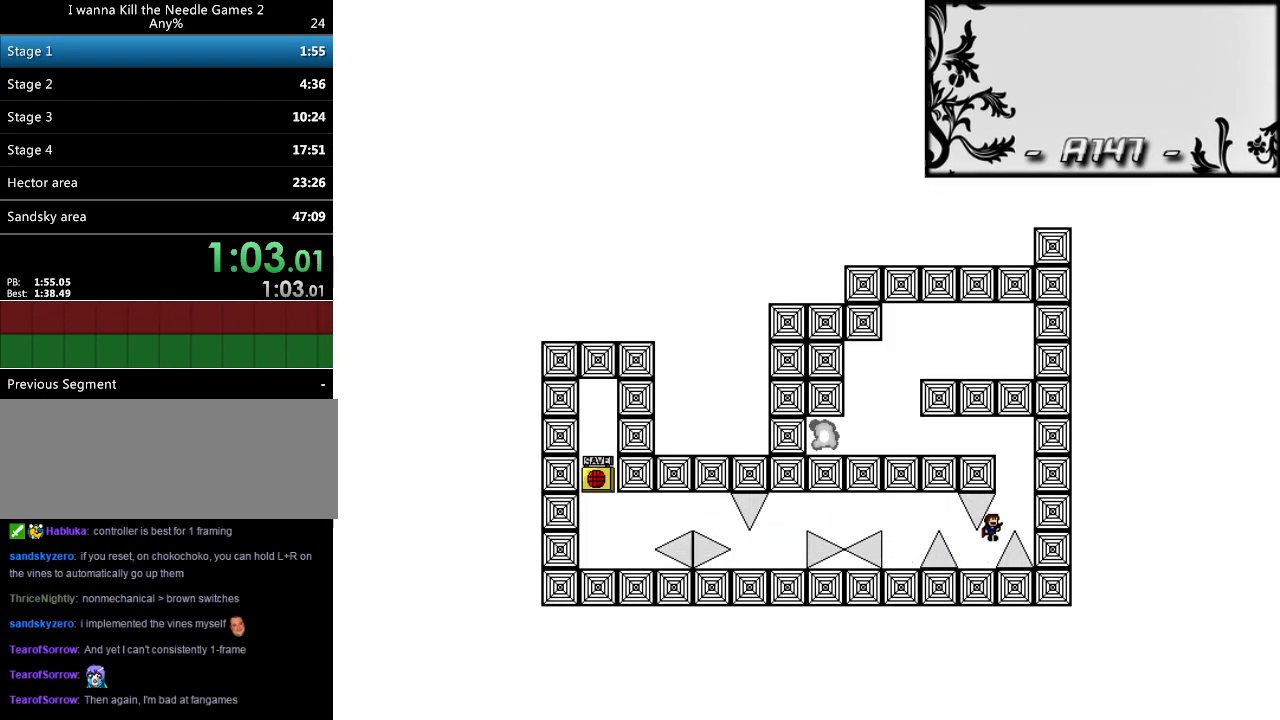
{"keys": ["down", "left", "shift_l"], "events": [[180, "down", "down"], [180, "left", "down"], [180, "right", "up"], [180, "shift_l", "up"], [240, "shift_l", "down"]]}
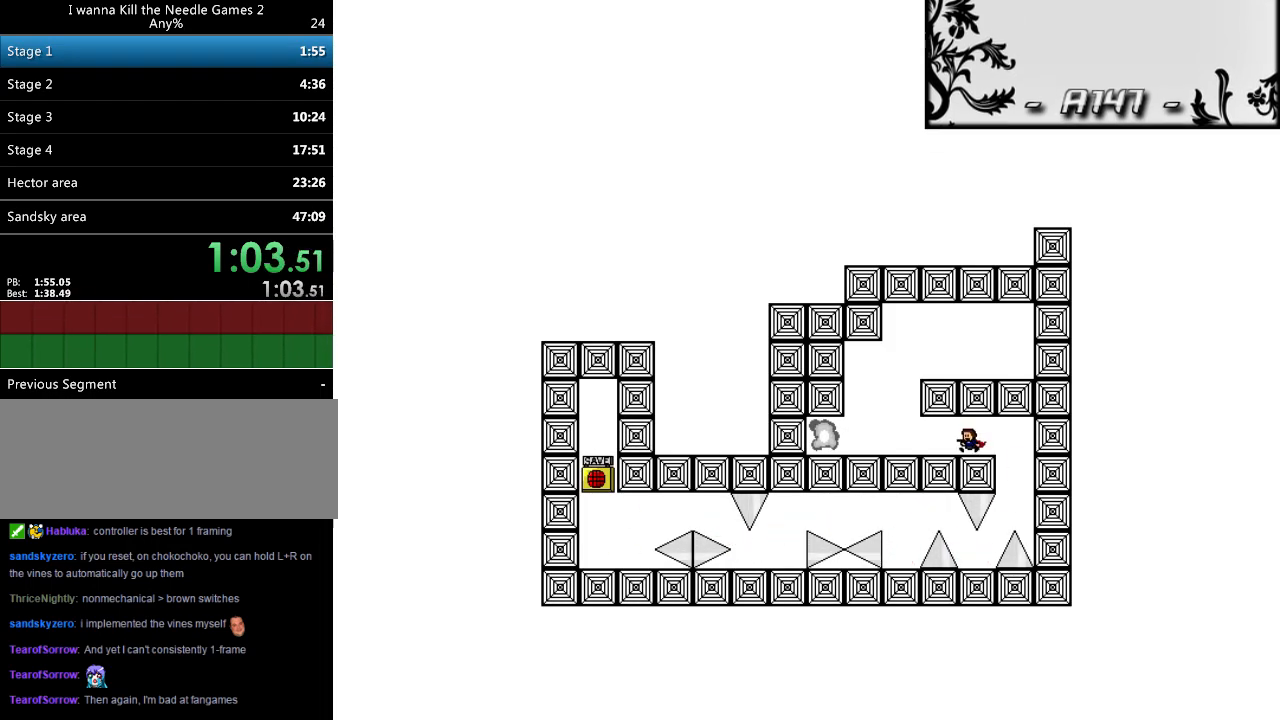
{"keys": ["down", "left", "shift_l"], "events": [[40, "z", "down"], [100, "z", "up"], [180, "z", "down"], [260, "z", "up"], [380, "z", "down"], [440, "z", "up"]]}
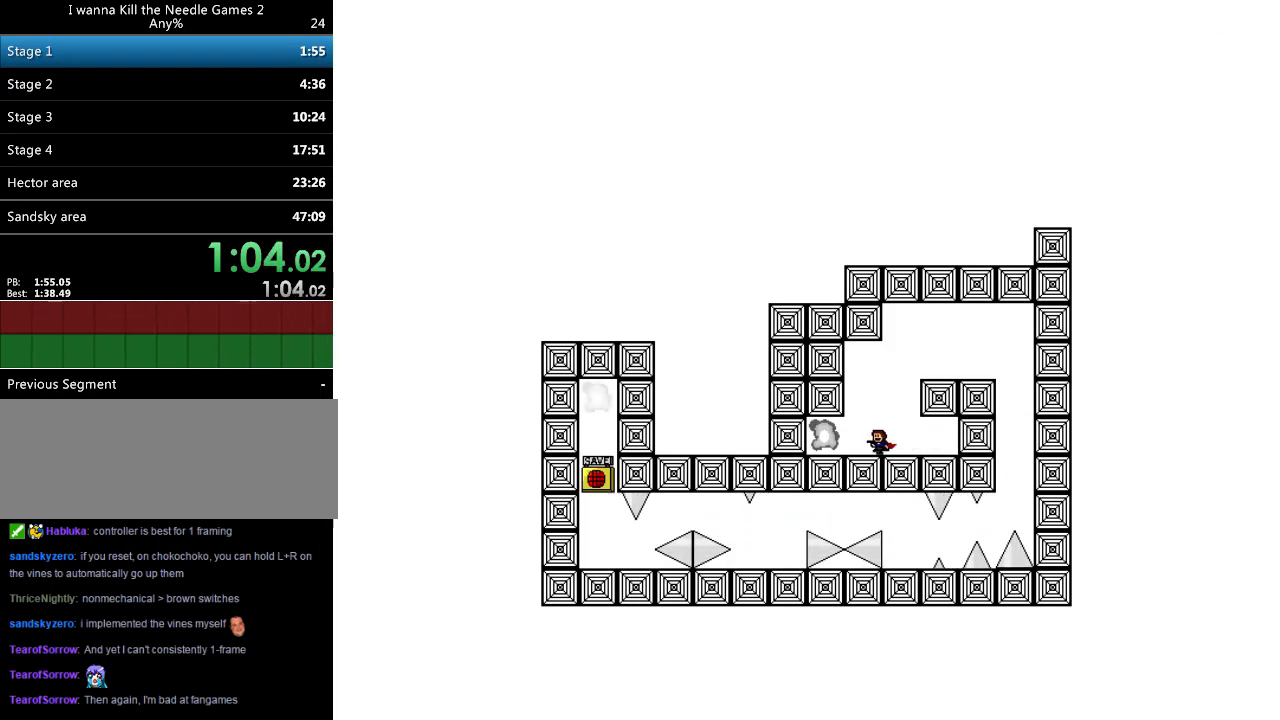
{"keys": [], "events": [[100, "shift_l", "up"], [140, "z", "down"], [200, "z", "up"], [260, "left", "up"], [340, "down", "up"]]}
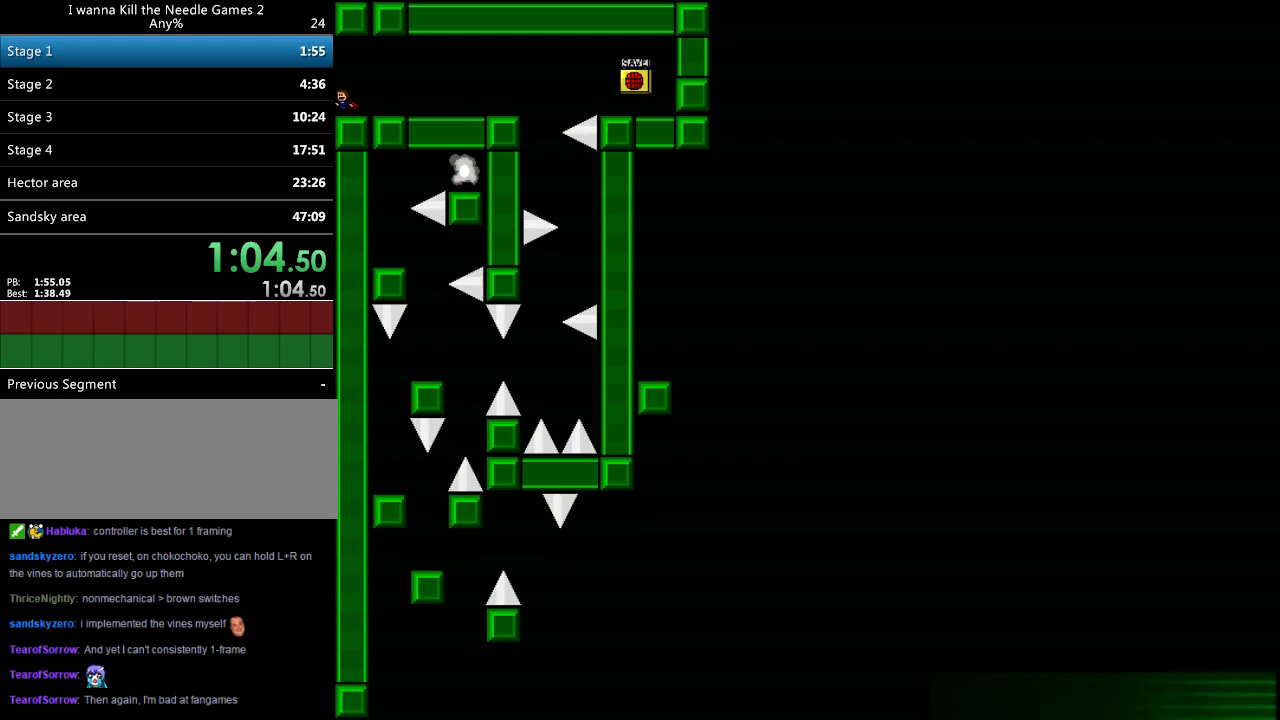
{"keys": ["right"], "events": [[200, "right", "down"], [380, "shift_l", "down"], [440, "shift_l", "up"]]}
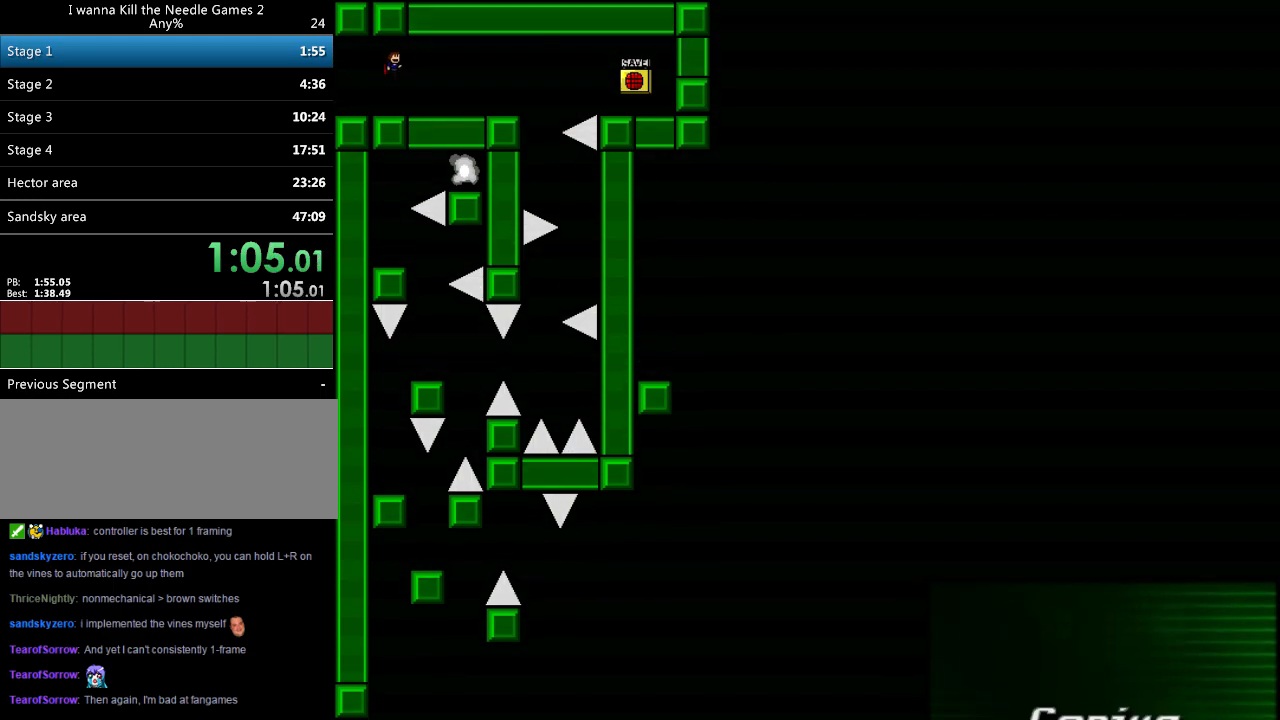
{"keys": ["right"], "events": [[20, "z", "down"], [40, "z", "up"], [140, "z", "down"], [180, "z", "up"], [240, "z", "down"], [320, "z", "up"], [340, "z", "down"], [480, "z", "up"]]}
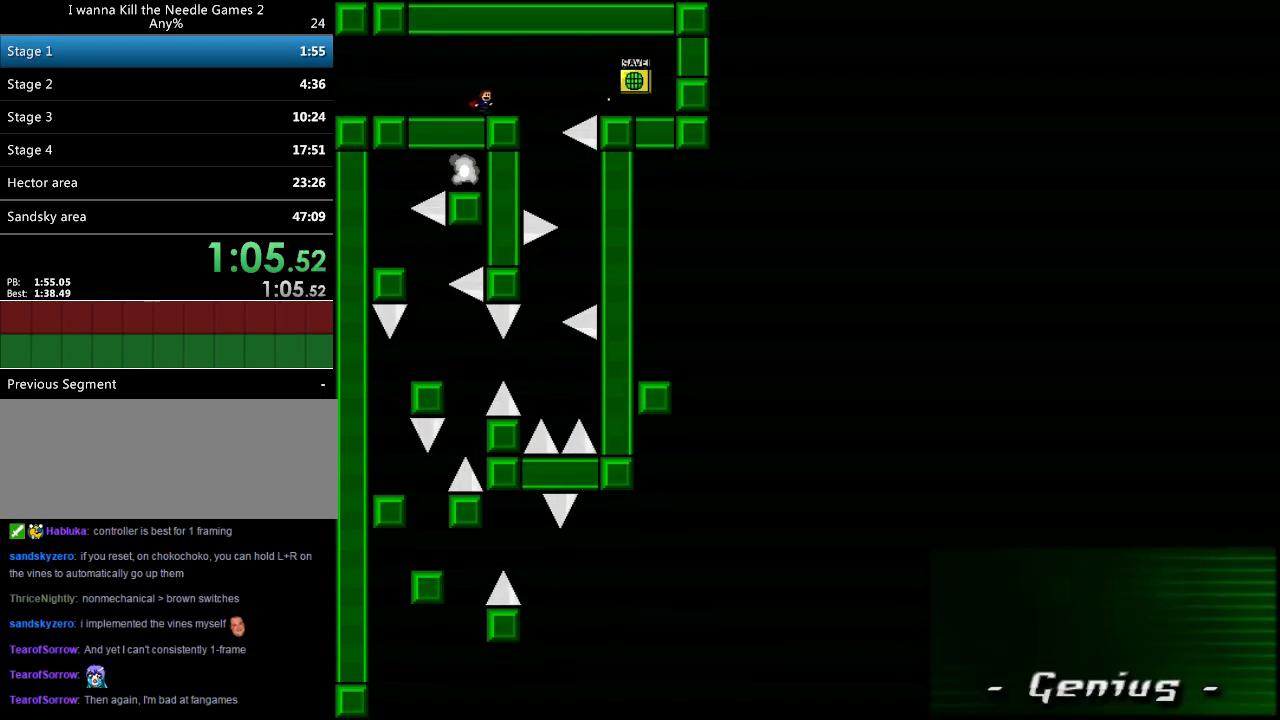
{"keys": ["right"], "events": [[280, "right", "up"], [380, "right", "down"]]}
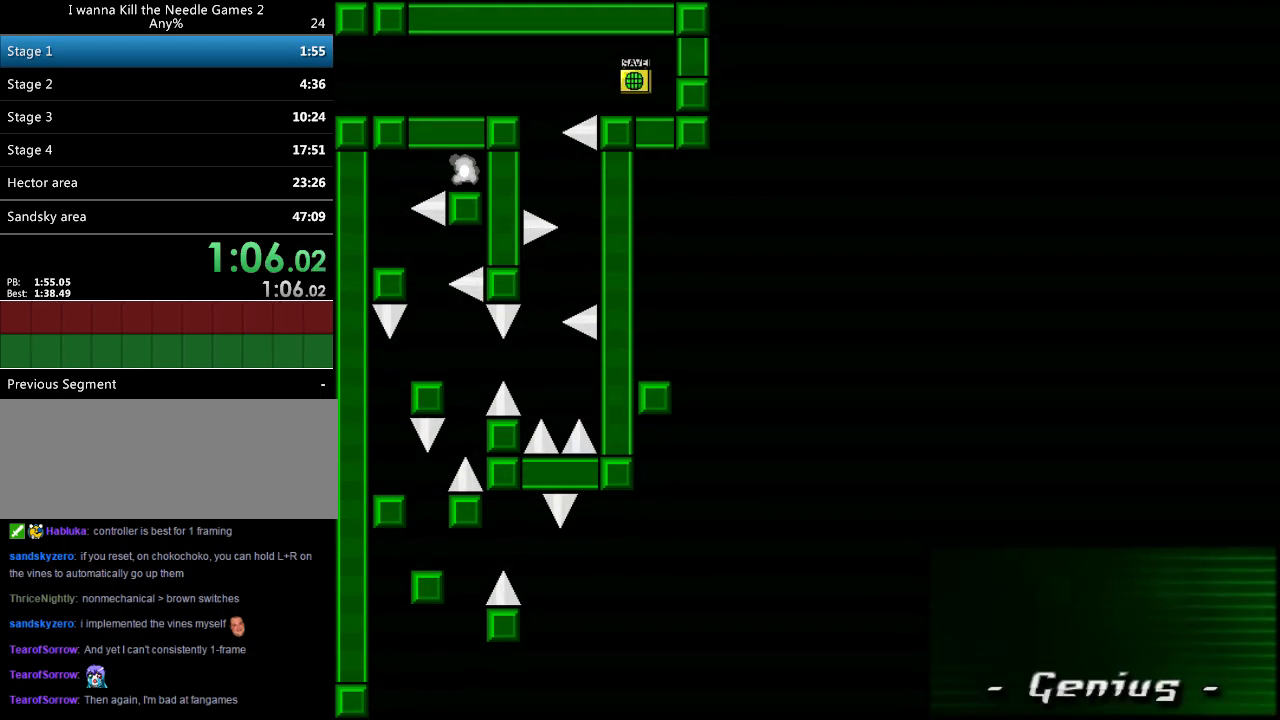
{"keys": ["right"], "events": [[100, "right", "up"], [160, "left", "down"], [260, "left", "up"], [400, "r", "down"], [440, "right", "down"], [480, "r", "up"]]}
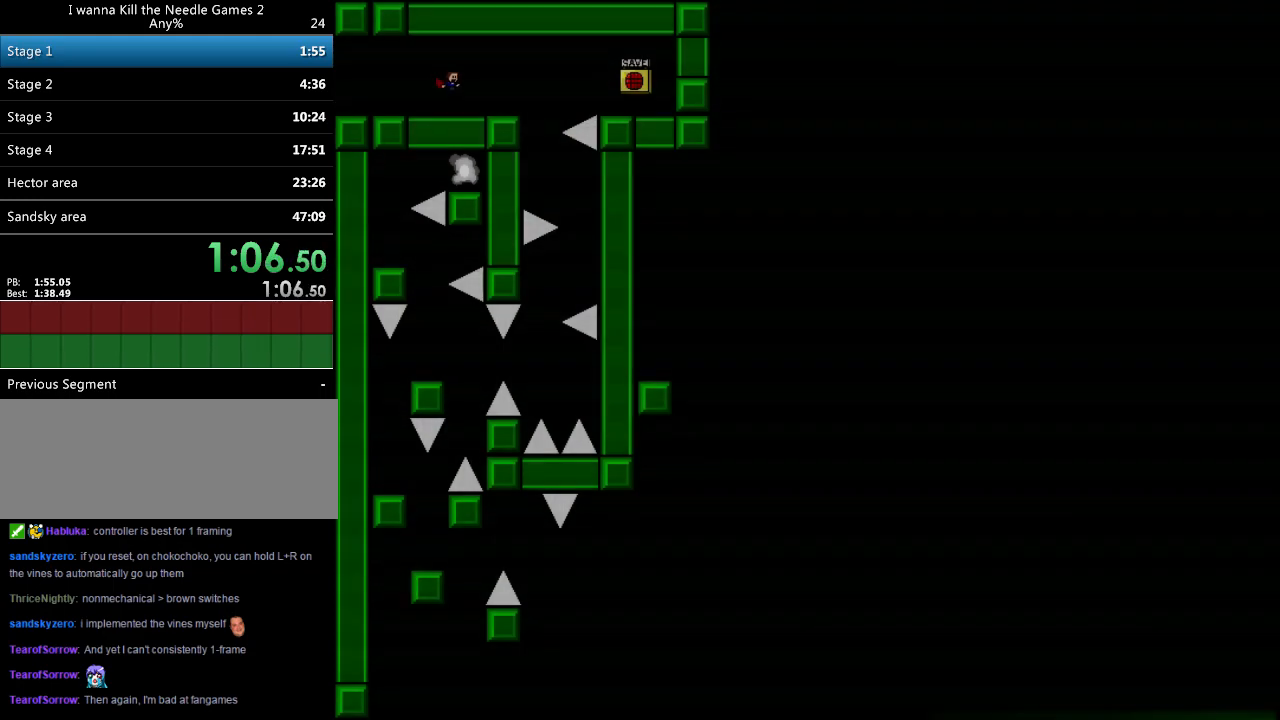
{"keys": ["right"], "events": []}
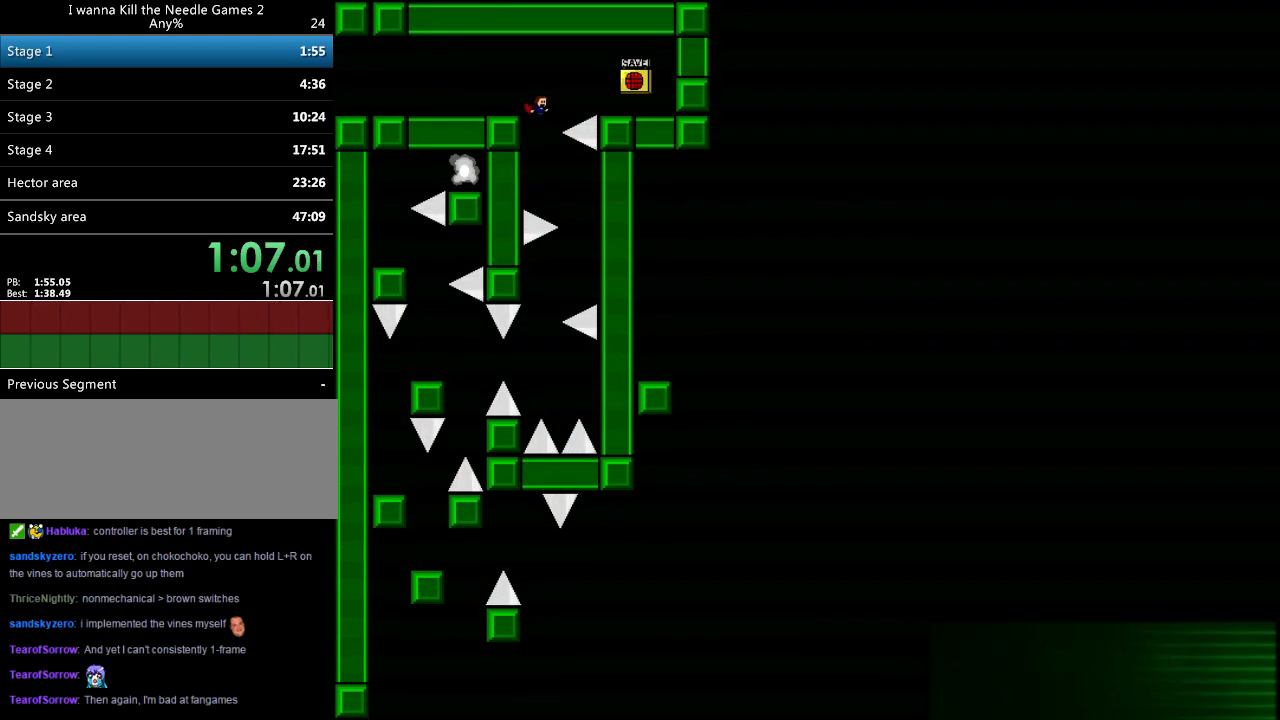
{"keys": [], "events": [[20, "right", "up"], [140, "right", "down"], [300, "right", "up"], [340, "left", "down"], [460, "left", "up"]]}
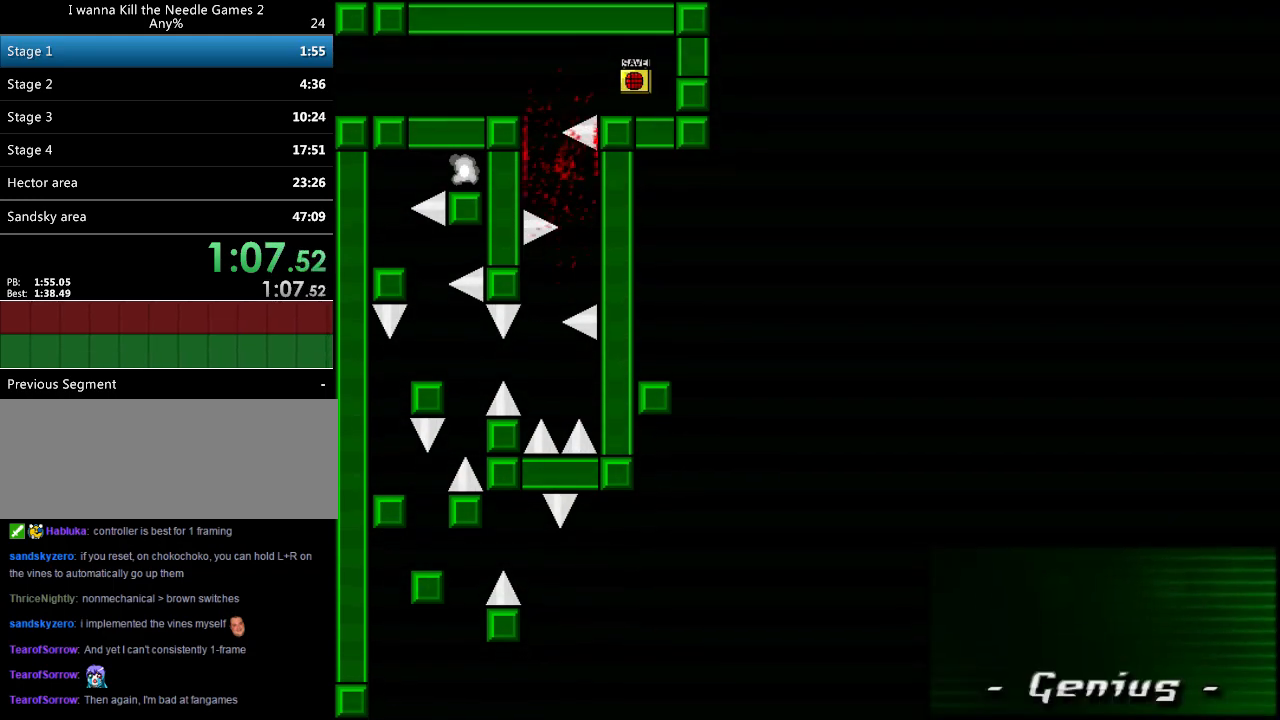
{"keys": ["right"], "events": [[40, "r", "down"], [80, "right", "down"], [120, "r", "up"]]}
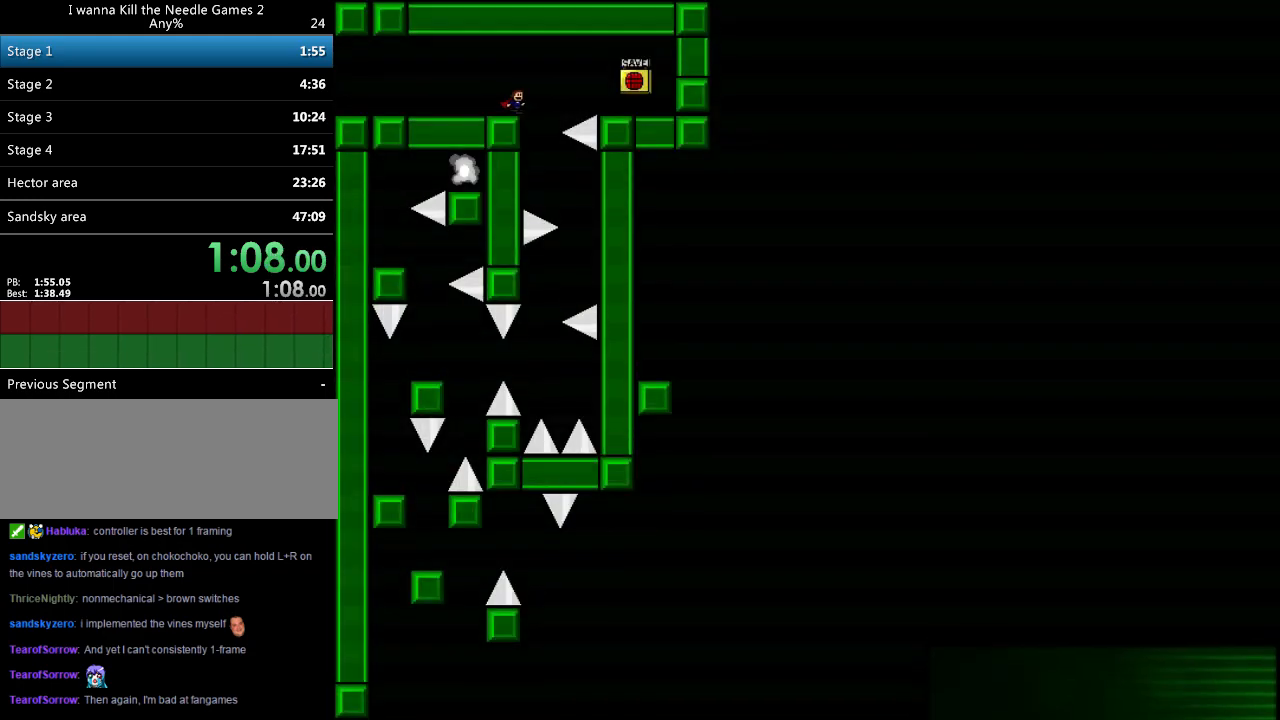
{"keys": ["left"], "events": [[140, "right", "up"], [240, "right", "down"], [440, "right", "up"], [480, "left", "down"]]}
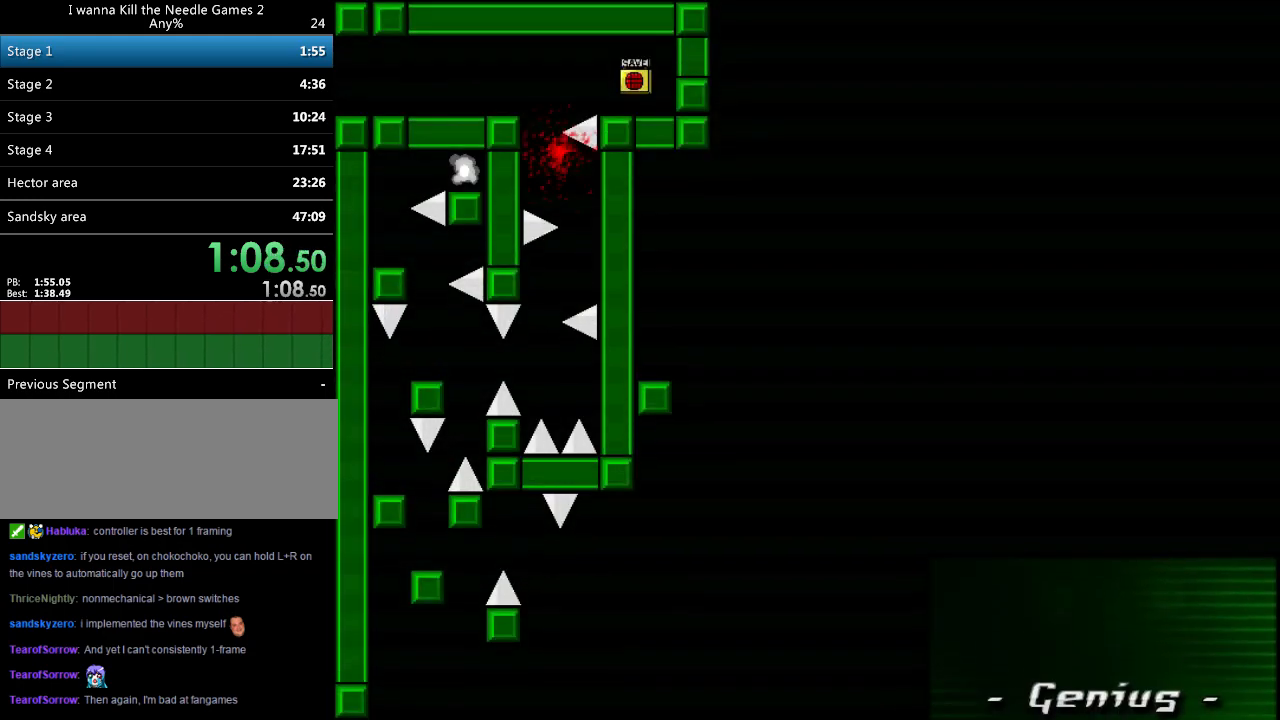
{"keys": ["right"], "events": [[140, "left", "up"], [220, "r", "down"], [260, "right", "down"], [280, "r", "up"]]}
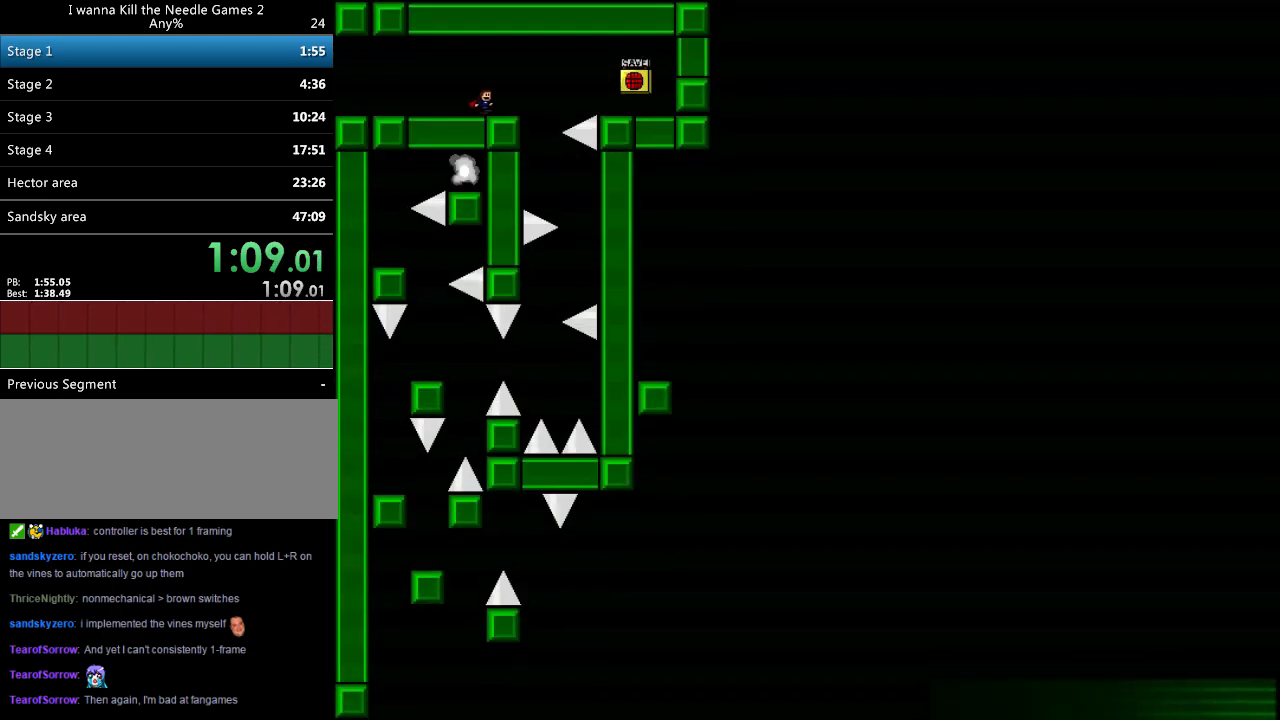
{"keys": ["right"], "events": [[320, "right", "up"], [460, "right", "down"]]}
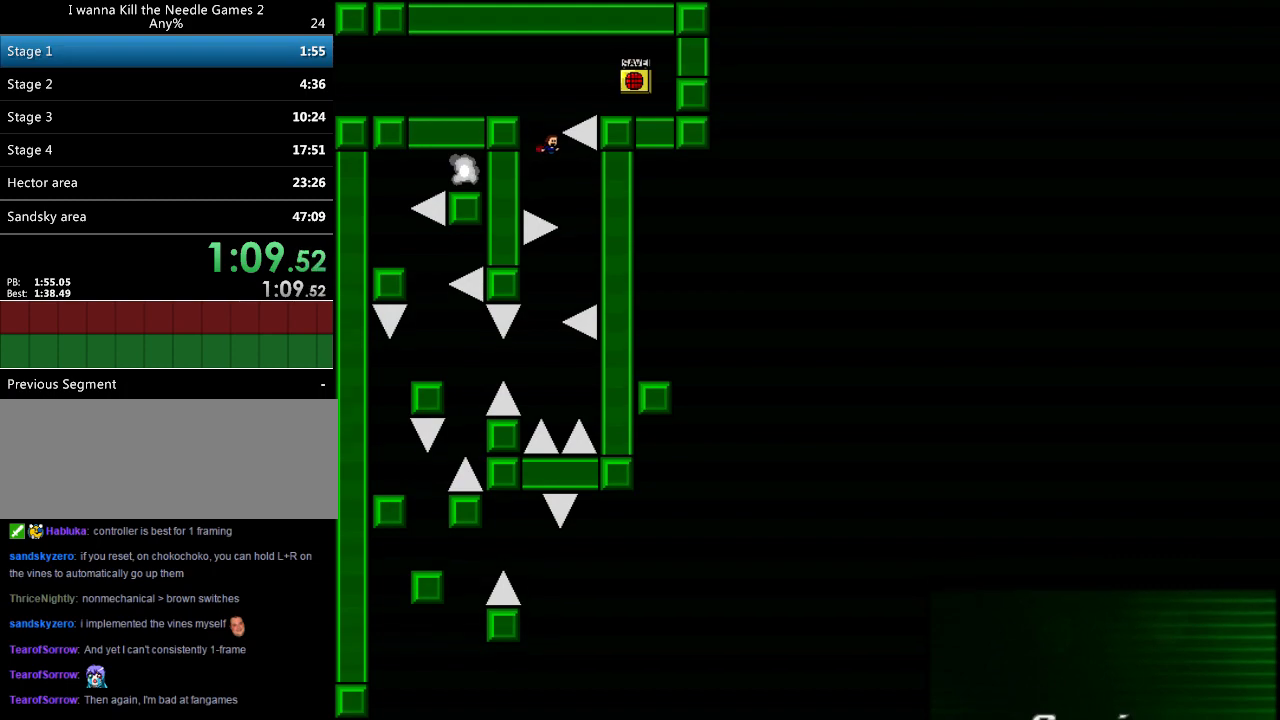
{"keys": ["left"], "events": [[120, "right", "up"], [160, "left", "down"], [440, "shift_l", "down"], [460, "shift_l", "up"]]}
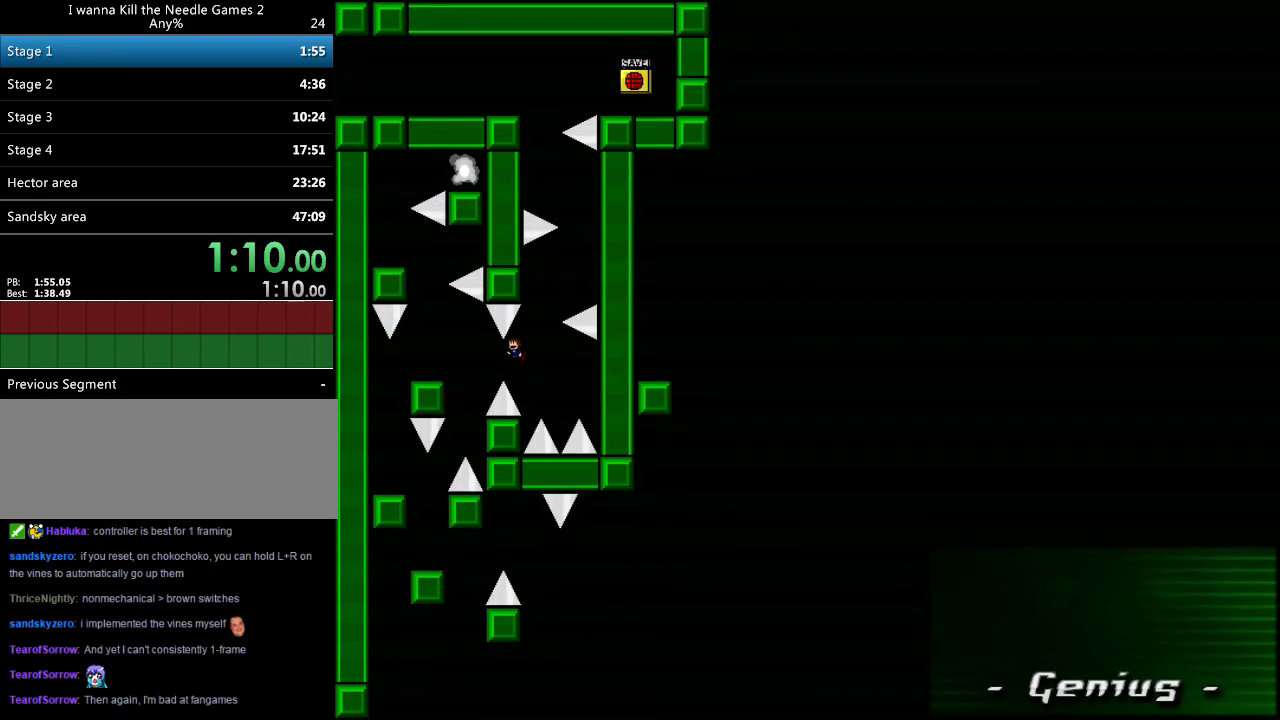
{"keys": ["right"], "events": [[180, "left", "up"], [180, "r", "down"], [260, "r", "up"], [260, "right", "down"]]}
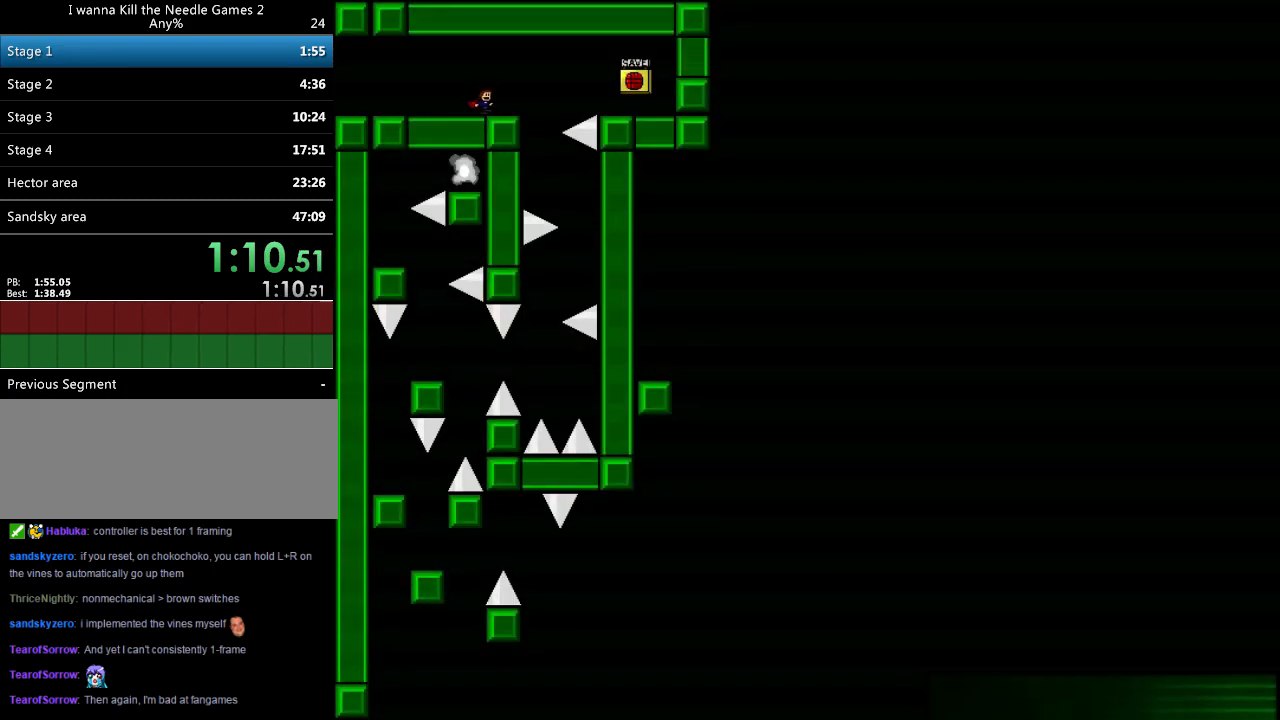
{"keys": ["right"], "events": [[300, "right", "up"], [460, "right", "down"]]}
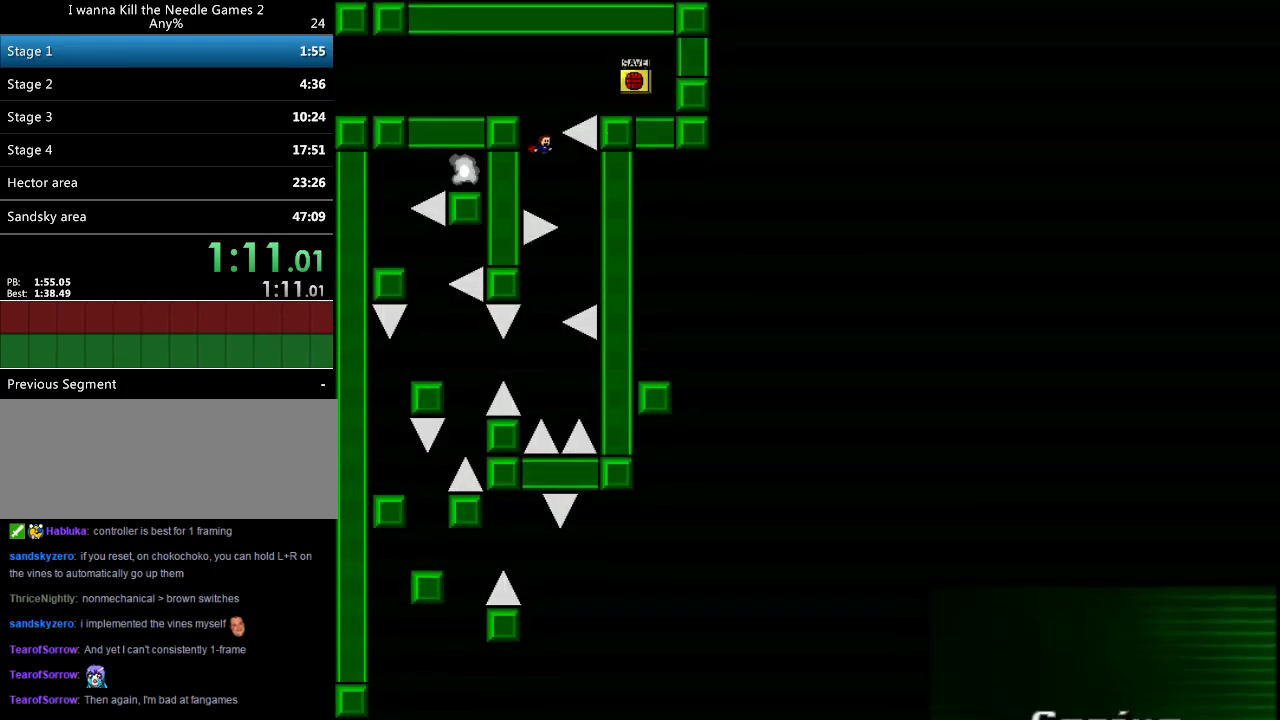
{"keys": ["left"], "events": [[160, "right", "up"], [180, "left", "down"], [480, "shift_l", "down"], [500, "shift_l", "up"]]}
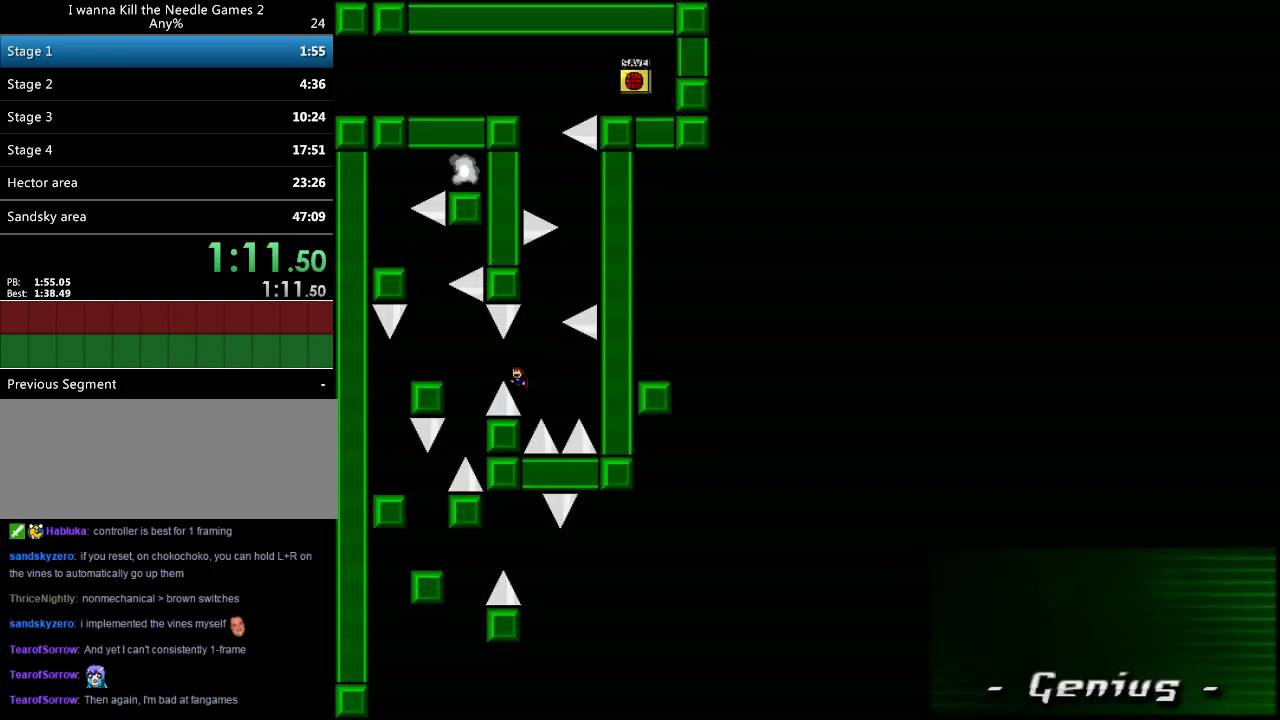
{"keys": ["right"], "events": [[260, "r", "down"], [280, "left", "up"], [320, "r", "up"], [320, "right", "down"]]}
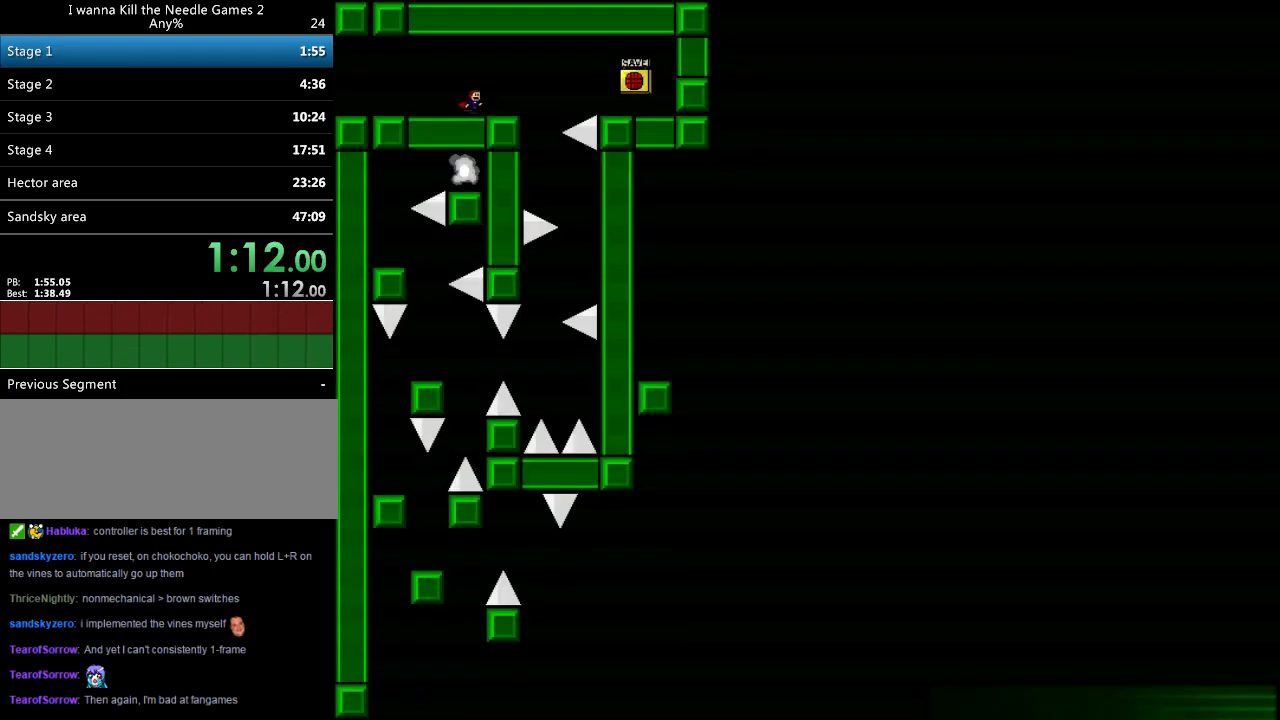
{"keys": ["right"], "events": [[360, "right", "up"], [480, "right", "down"]]}
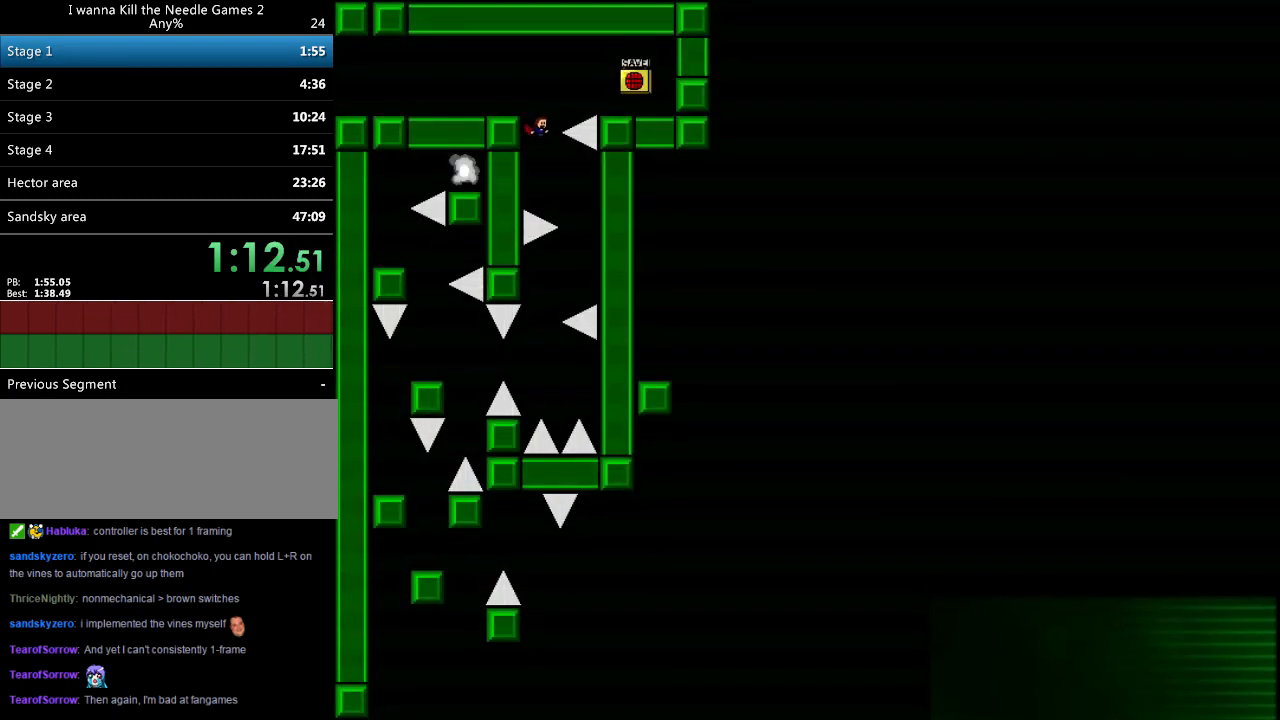
{"keys": ["left"], "events": [[200, "right", "up"], [240, "left", "down"]]}
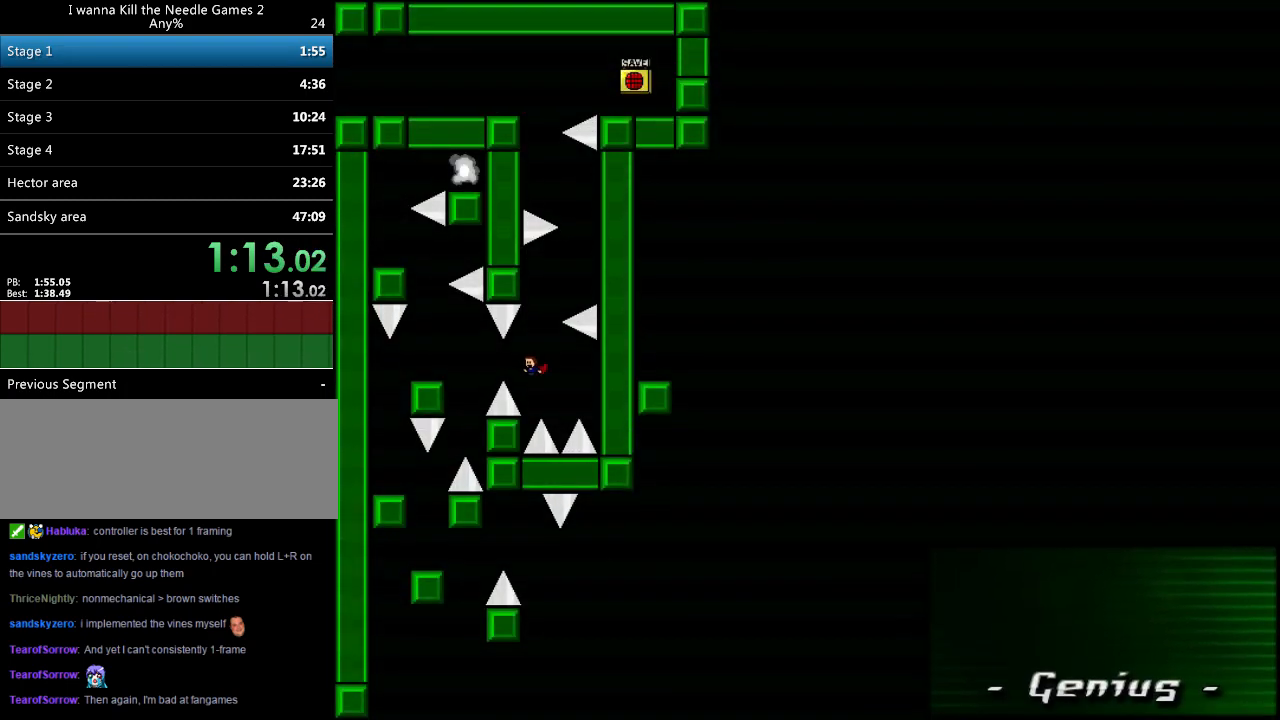
{"keys": ["left"], "events": [[20, "shift_l", "down"], [40, "shift_l", "up"], [400, "left", "up"], [500, "left", "down"]]}
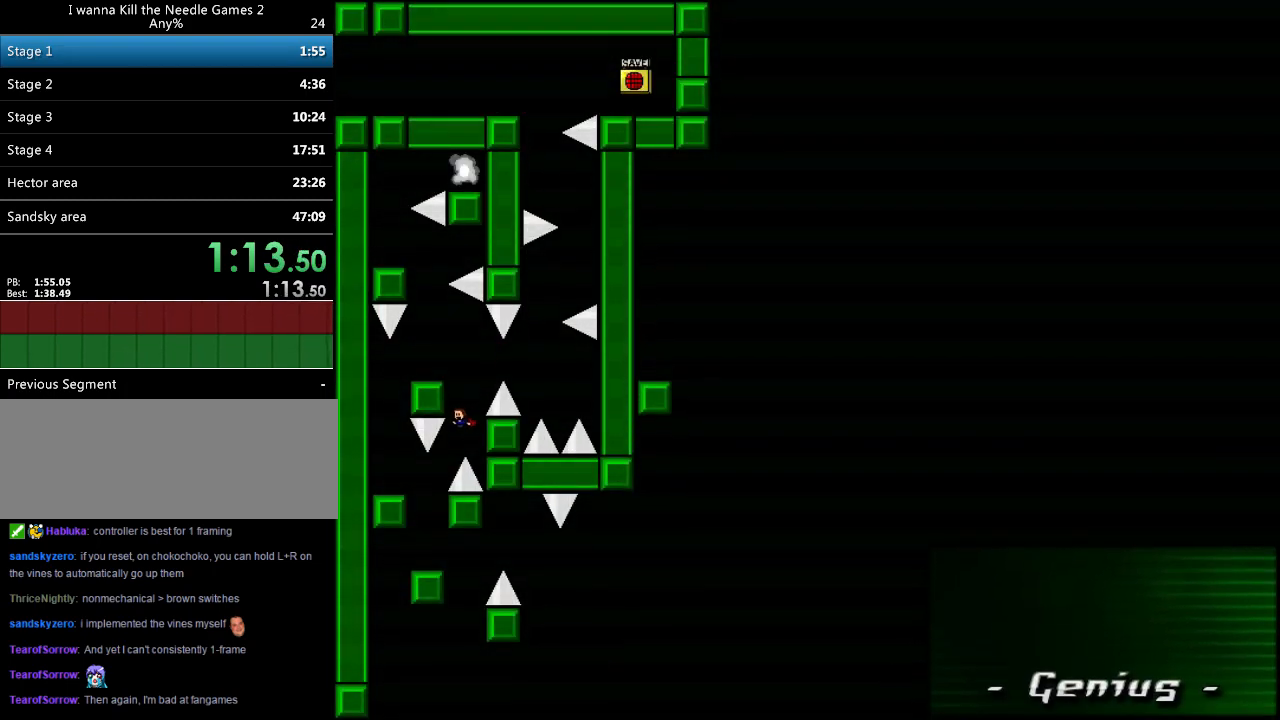
{"keys": ["left", "shift_l"], "events": [[180, "left", "up"], [320, "shift_l", "down"], [400, "left", "down"]]}